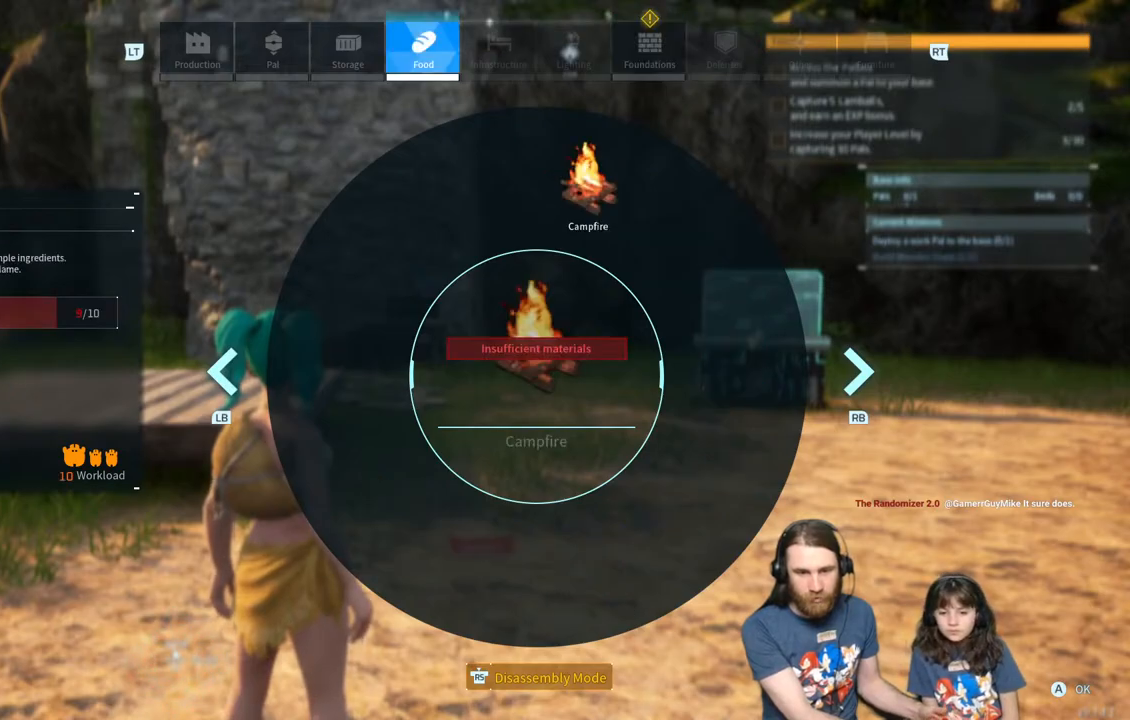
Gameplay with a controller (Xbox layout); each line is a JSON object with the inputs held at the frame after it. "events" lists button and stick changes between this image and that frame as [ms after this image, input, new state], when the widget could be followed in between.
{"buttons": [], "left_stick": "center", "right_stick": "up-right", "events": [[267, "right_stick", "up-right"]]}
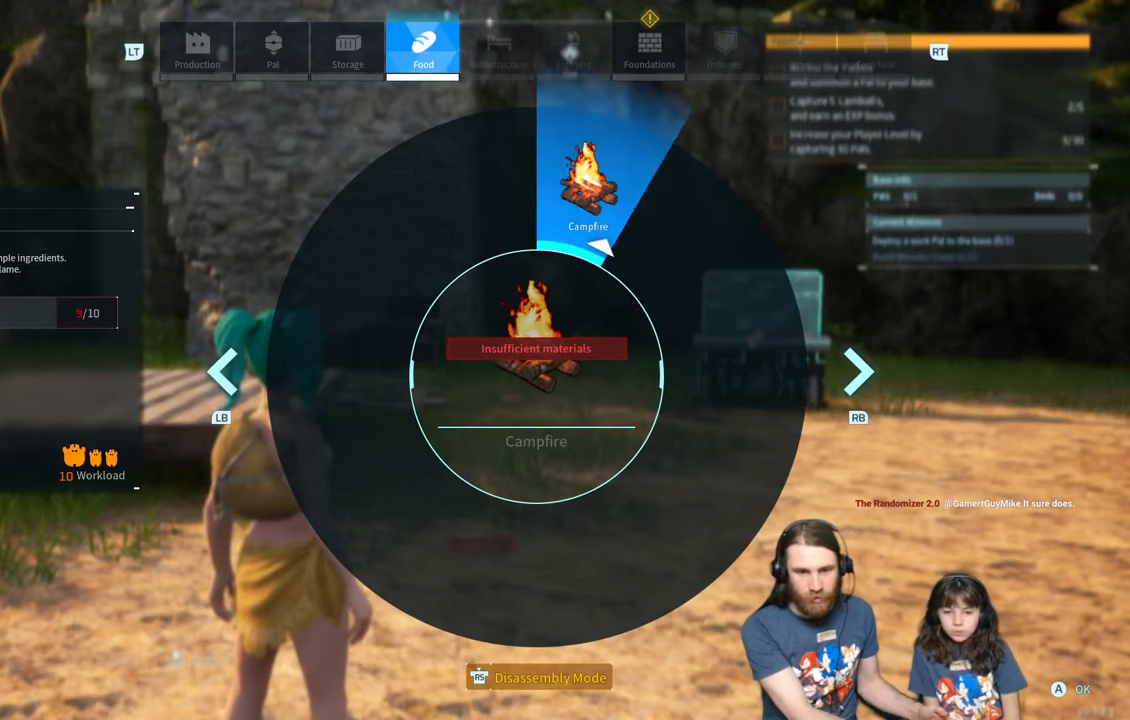
{"buttons": [], "left_stick": "center", "right_stick": "up-right", "events": []}
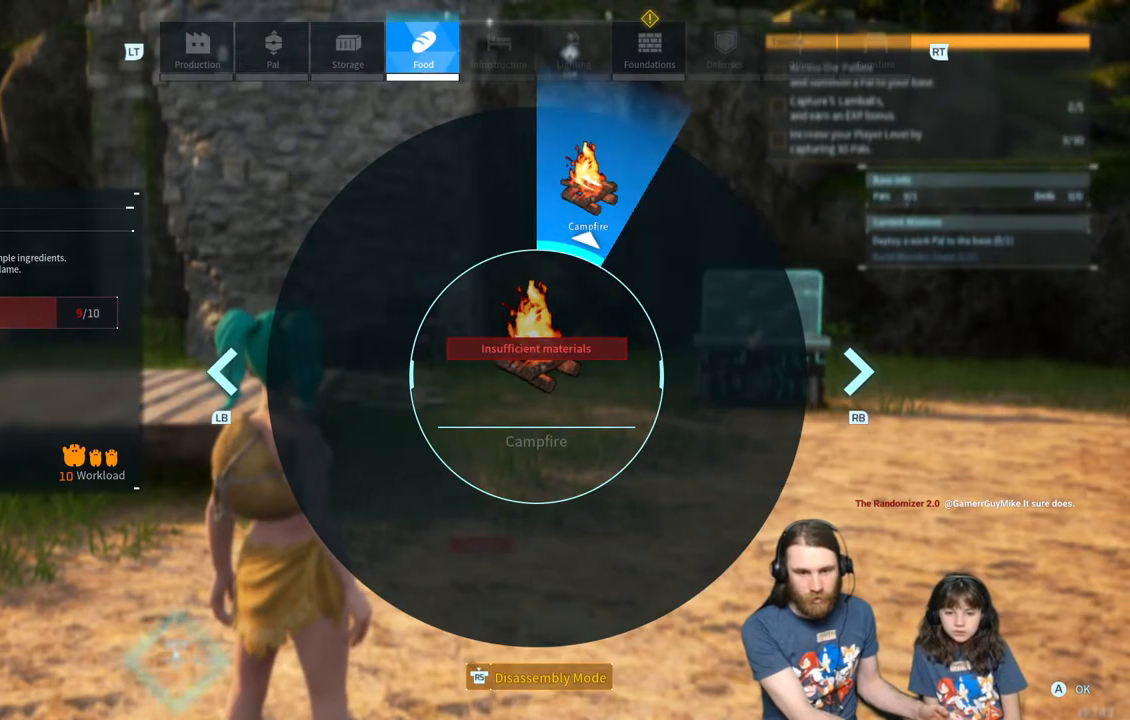
{"buttons": [], "left_stick": "center", "right_stick": "up-right", "events": []}
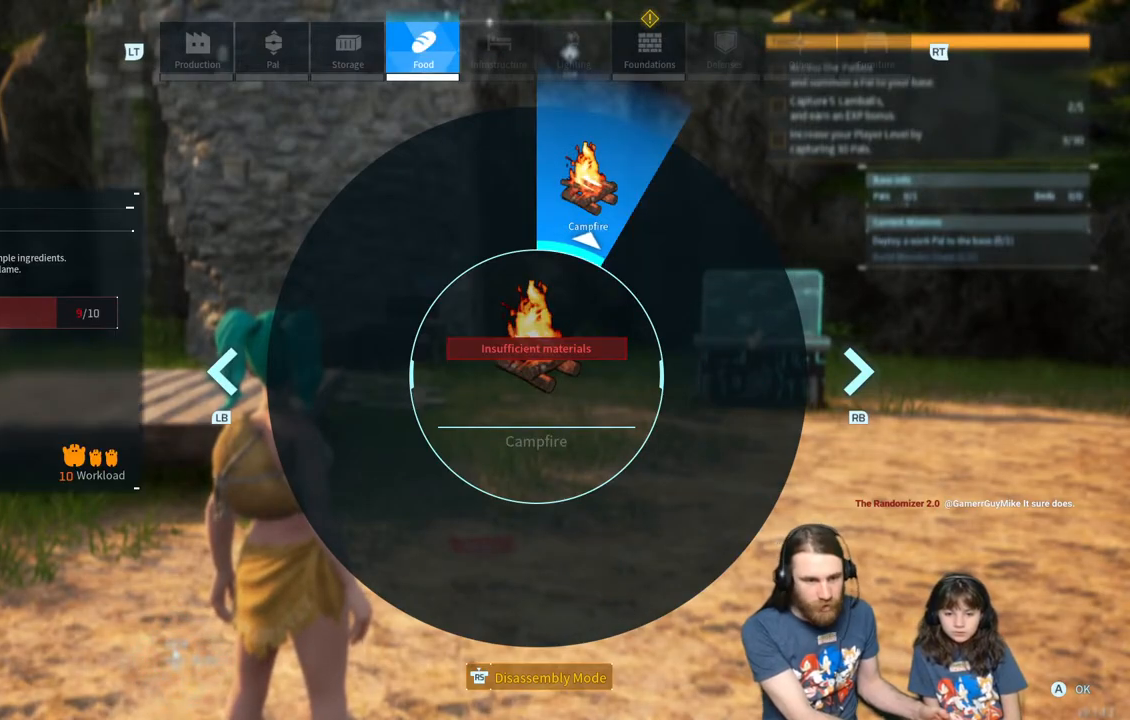
{"buttons": [], "left_stick": "center", "right_stick": "center", "events": [[267, "right_stick", "center"]]}
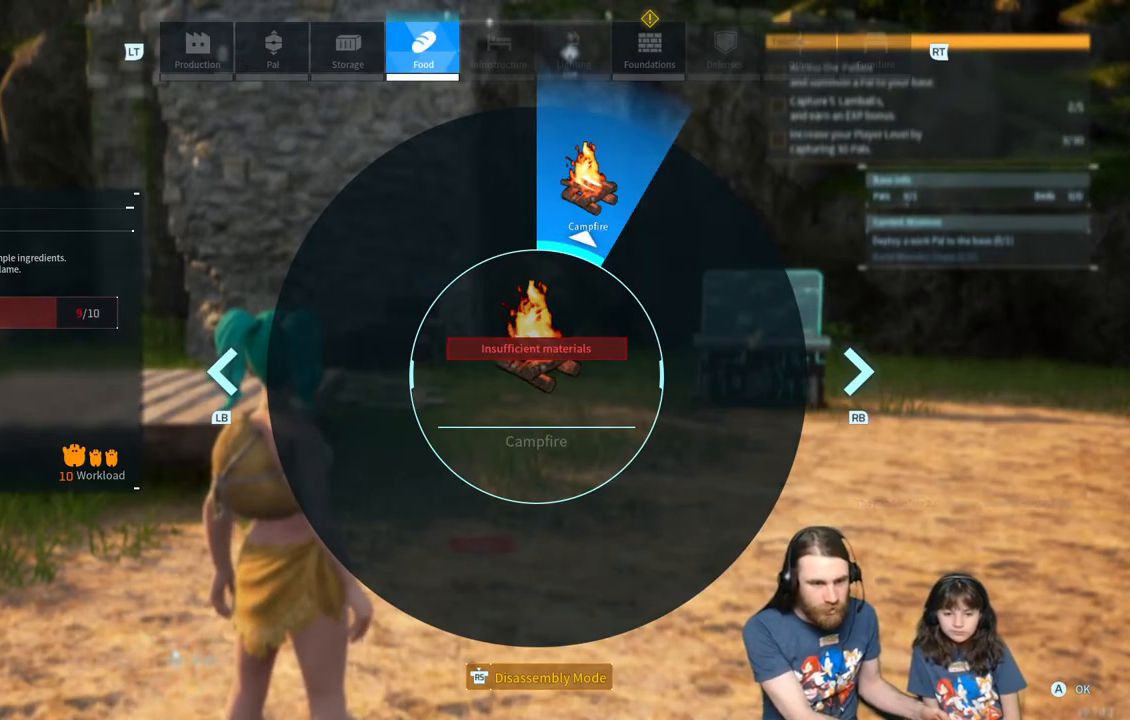
{"buttons": [], "left_stick": "center", "right_stick": "center", "events": [[350, "B", "down"], [467, "B", "up"]]}
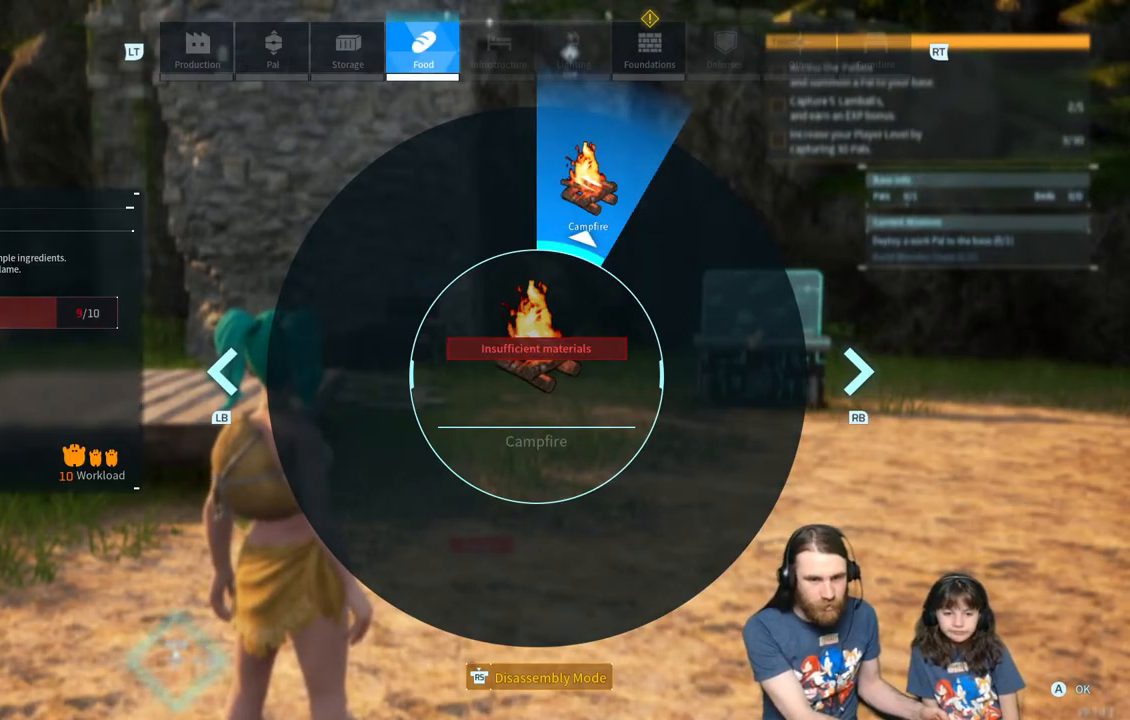
{"buttons": [], "left_stick": "up", "right_stick": "right", "events": [[83, "left_stick", "up"], [183, "left_stick", "up-right"], [317, "right_stick", "right"], [433, "left_stick", "up"]]}
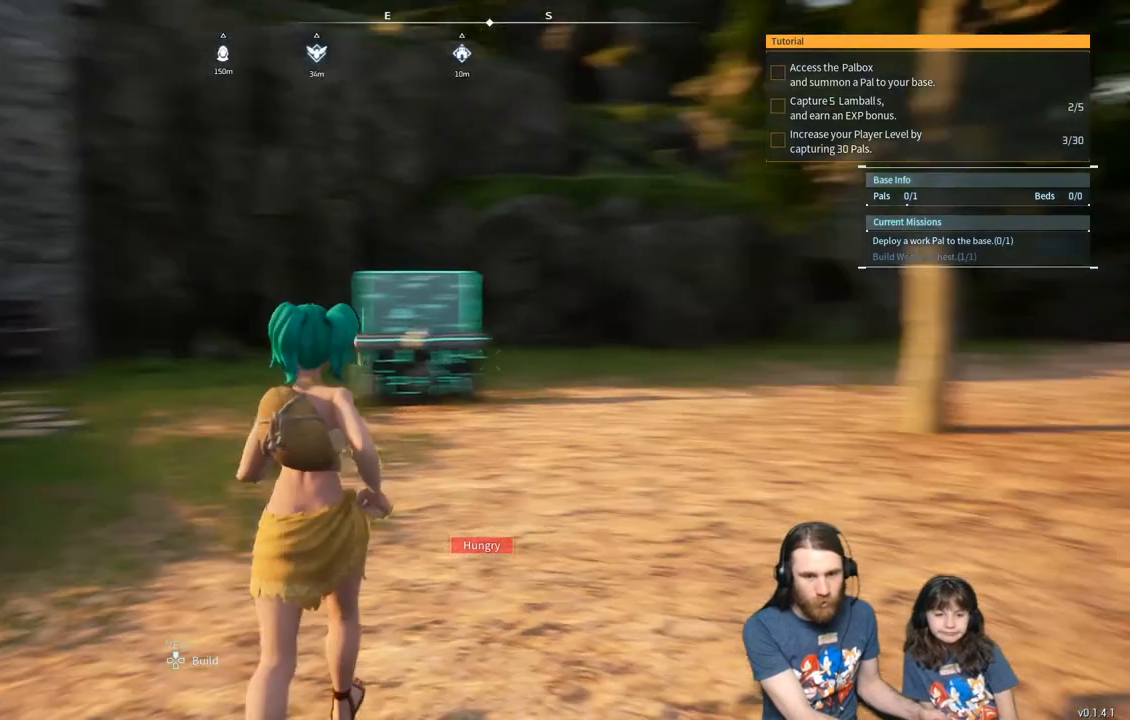
{"buttons": [], "left_stick": "up-left", "right_stick": "center", "events": [[100, "left_stick", "up-left"], [100, "right_stick", "center"]]}
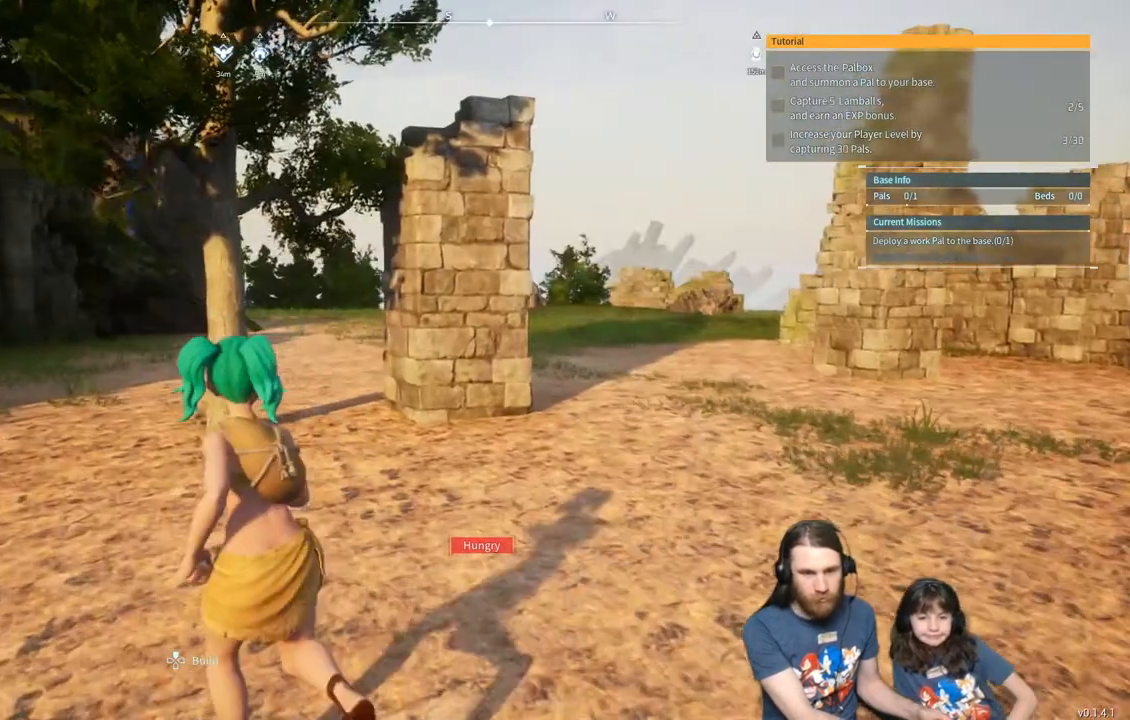
{"buttons": [], "left_stick": "up-left", "right_stick": "center", "events": []}
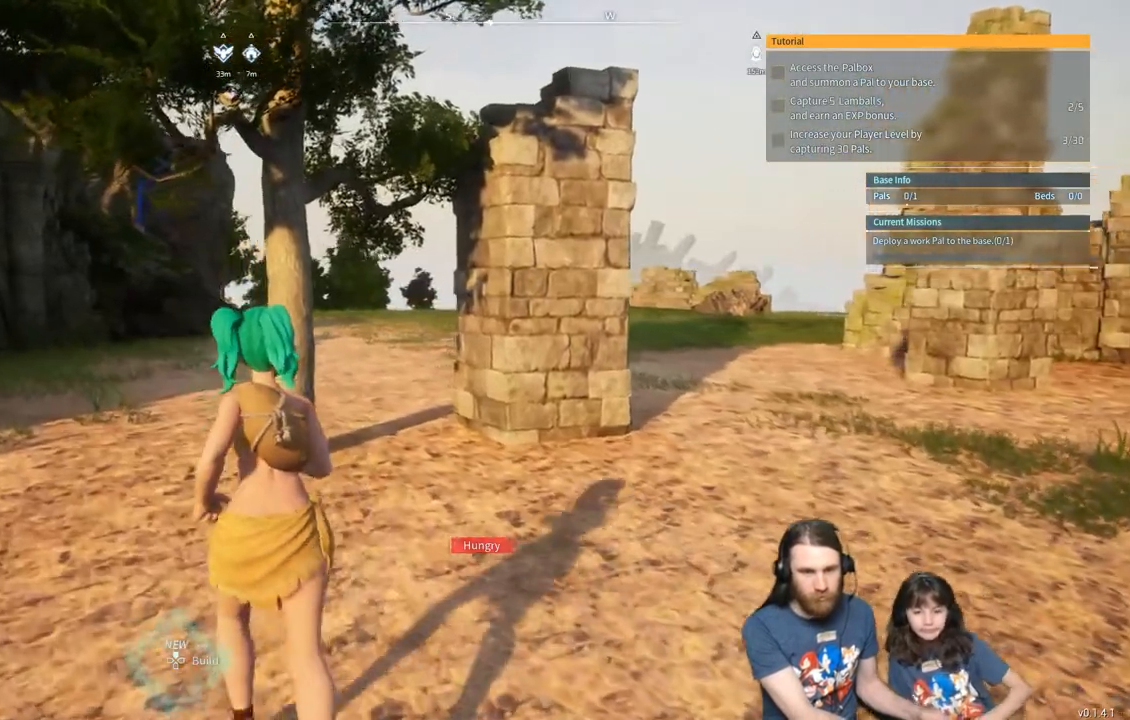
{"buttons": [], "left_stick": "up-left", "right_stick": "center", "events": []}
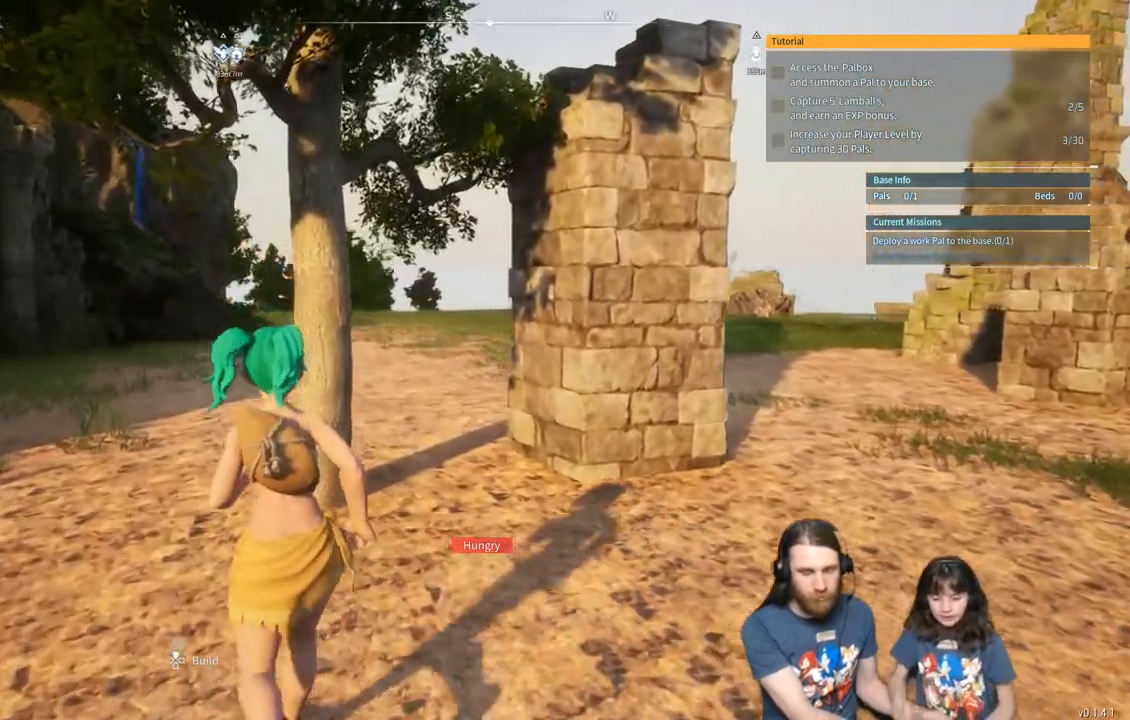
{"buttons": [], "left_stick": "up-left", "right_stick": "center", "events": []}
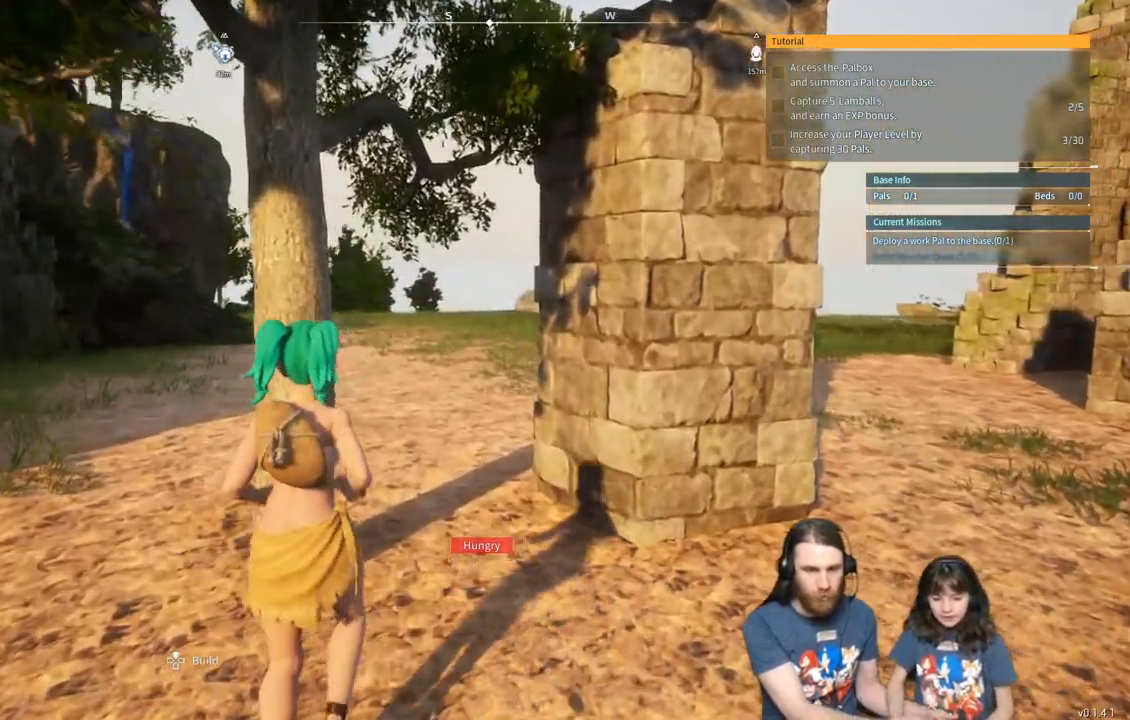
{"buttons": [], "left_stick": "center", "right_stick": "center", "events": [[133, "left_stick", "up"], [400, "left_stick", "center"]]}
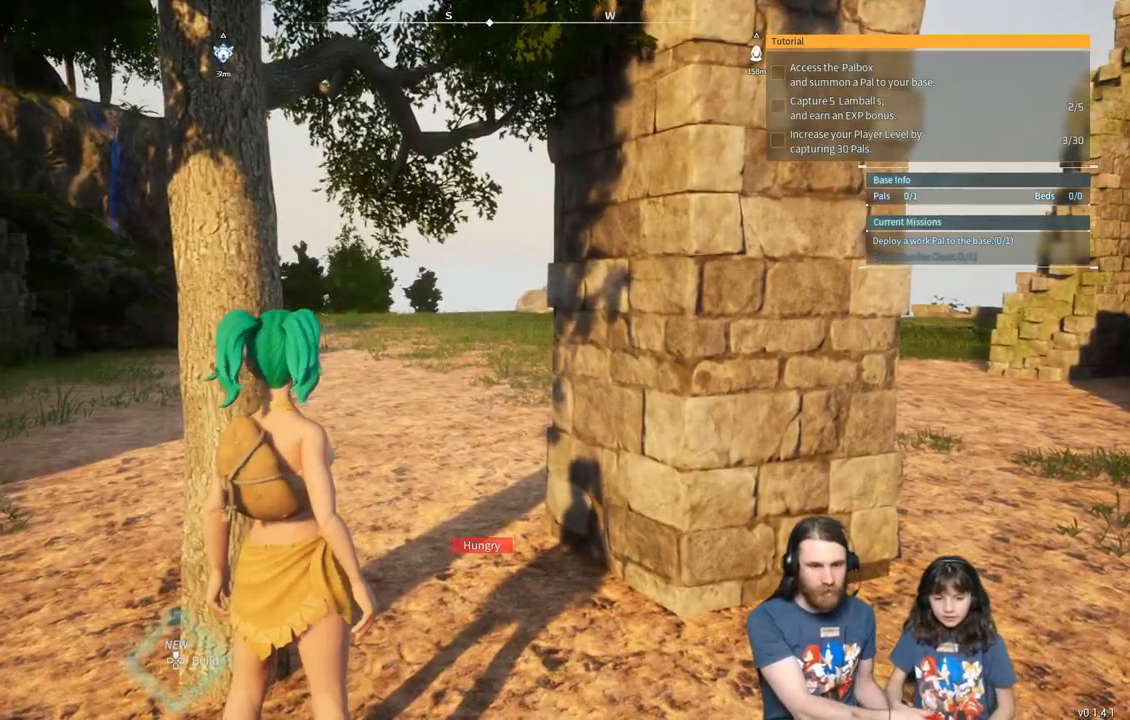
{"buttons": [], "left_stick": "center", "right_stick": "center", "events": []}
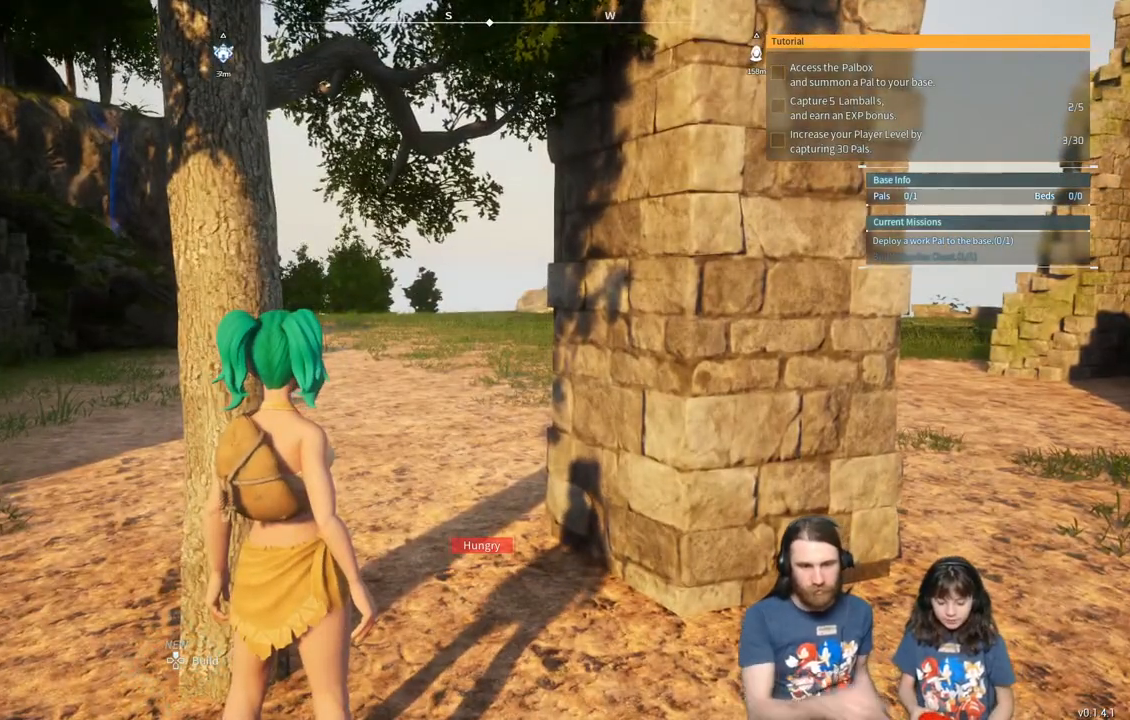
{"buttons": [], "left_stick": "center", "right_stick": "center", "events": []}
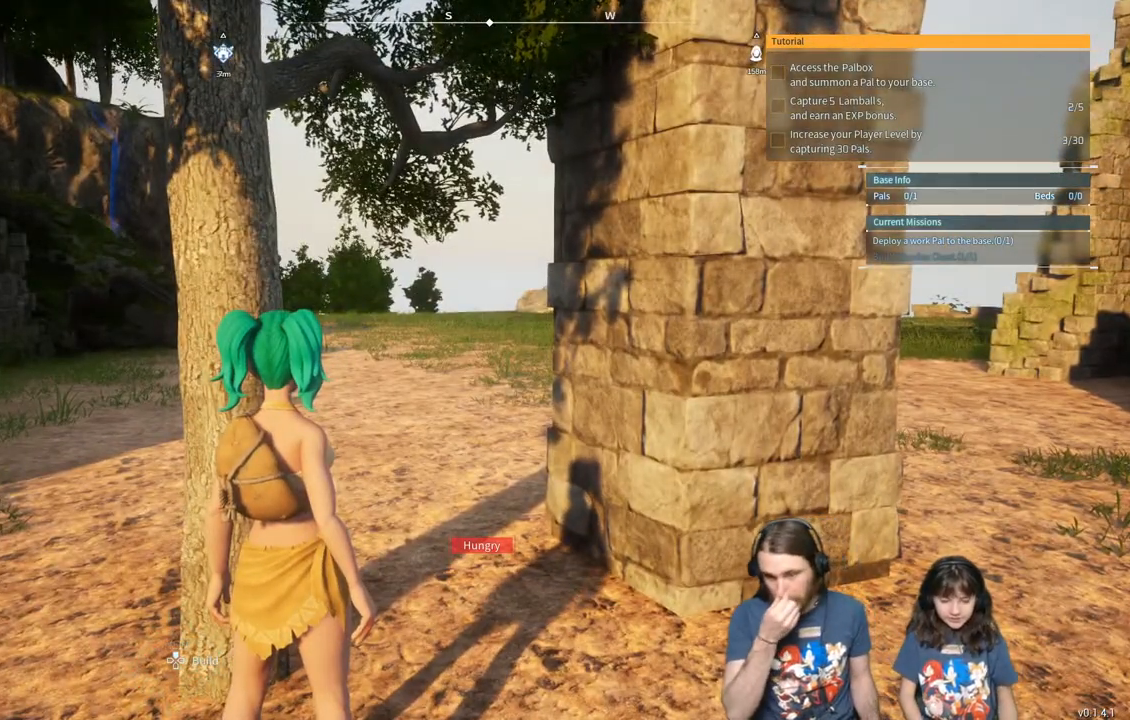
{"buttons": ["A"], "left_stick": "center", "right_stick": "center", "events": [[367, "A", "down"]]}
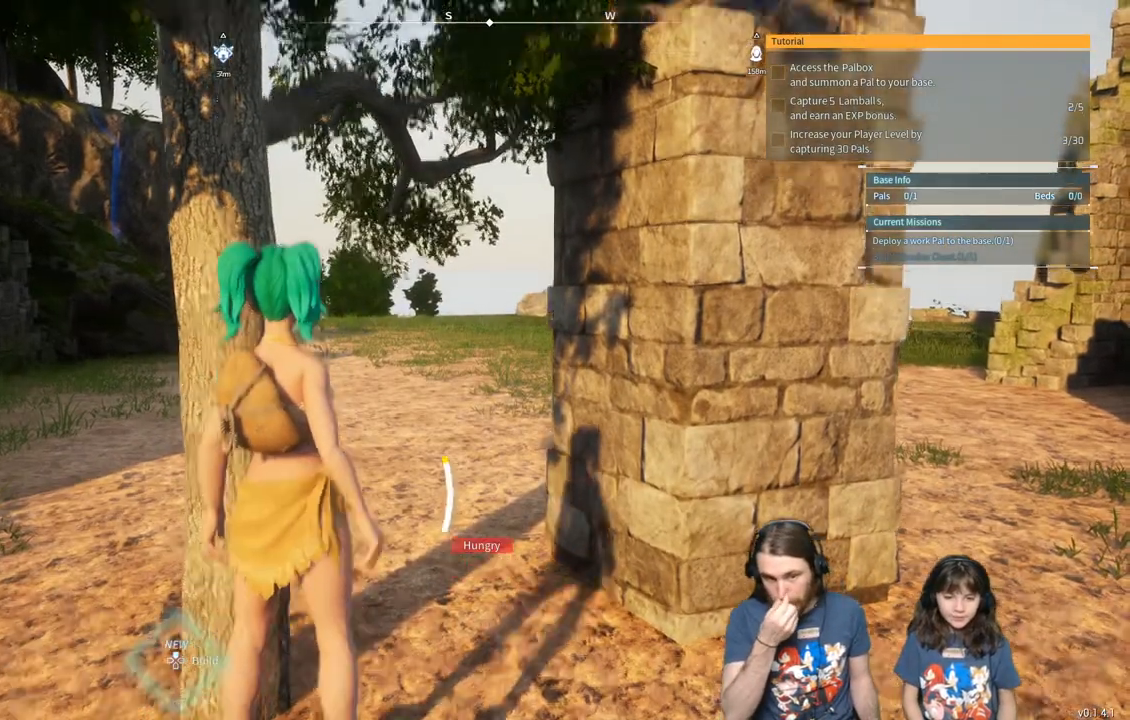
{"buttons": ["R2"], "left_stick": "center", "right_stick": "center", "events": [[250, "A", "up"], [433, "R2", "down"]]}
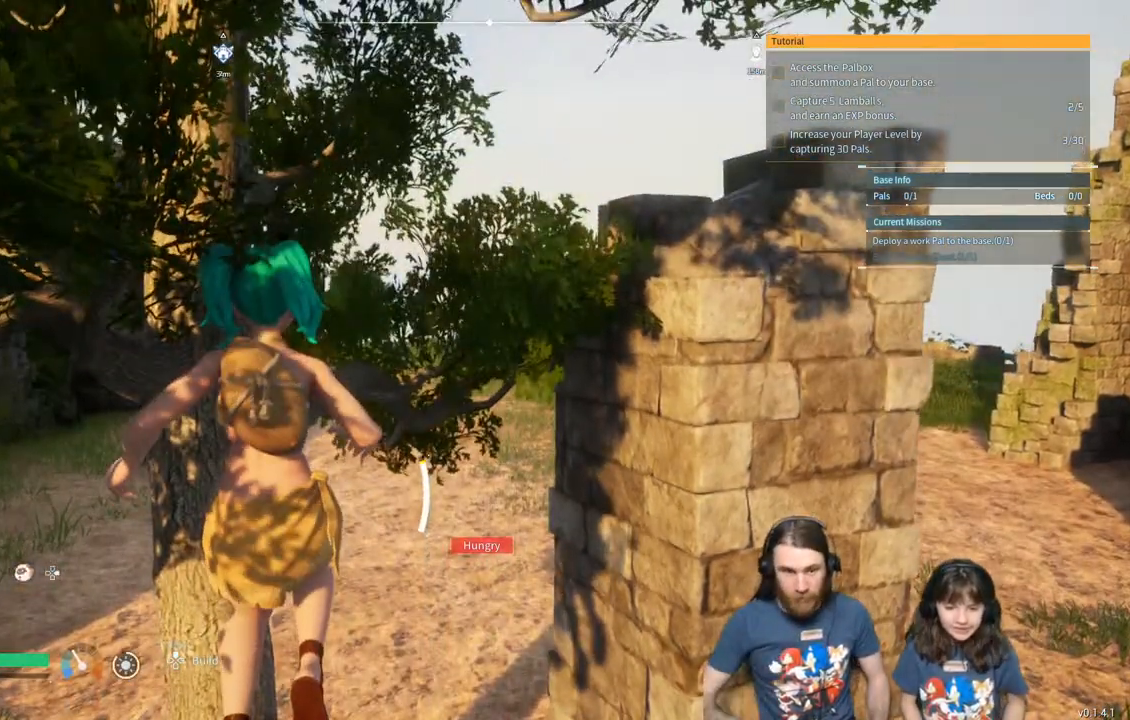
{"buttons": ["R2"], "left_stick": "center", "right_stick": "center", "events": []}
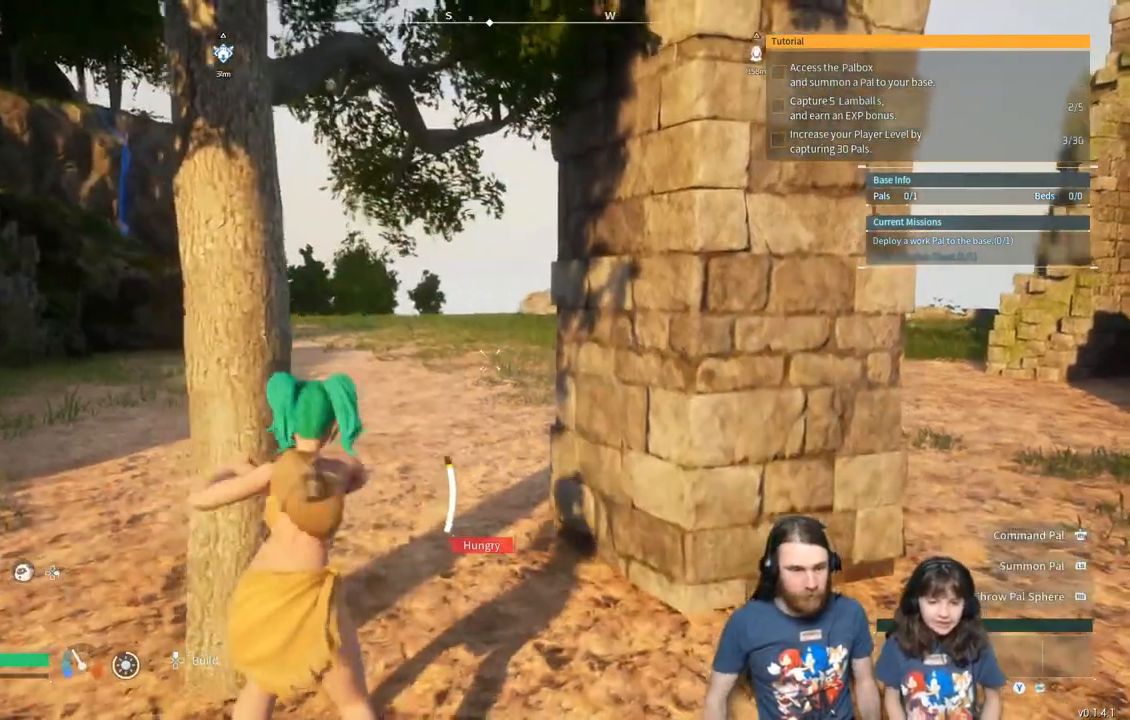
{"buttons": ["R2"], "left_stick": "center", "right_stick": "center", "events": []}
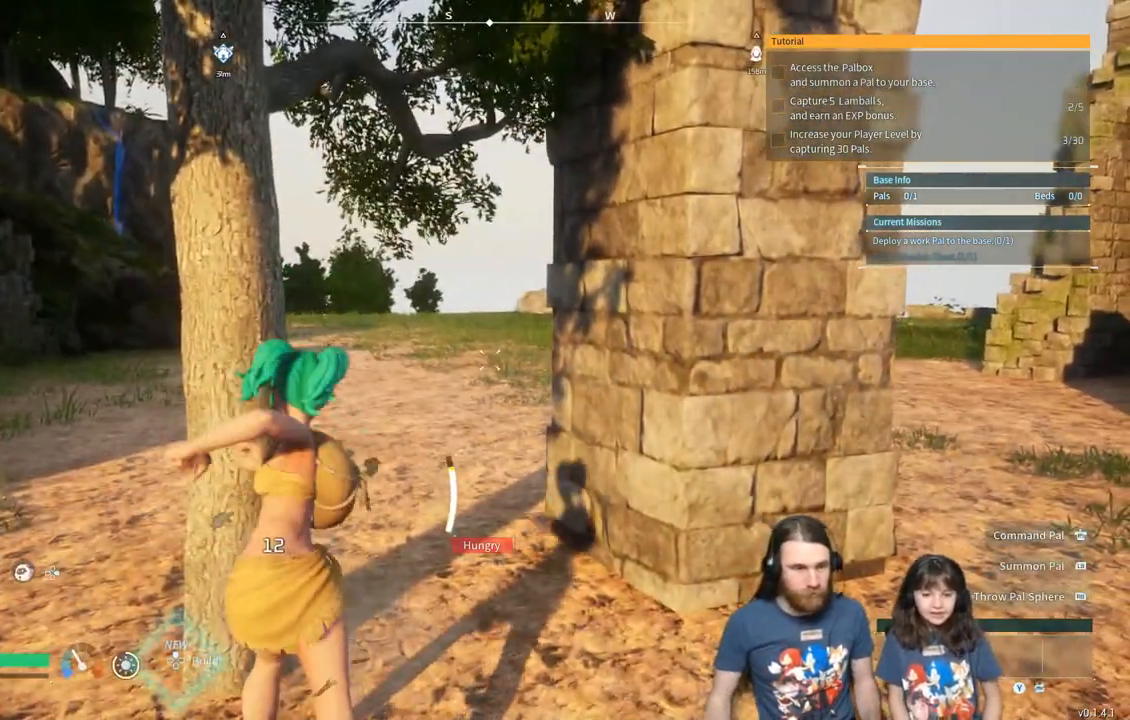
{"buttons": ["R2"], "left_stick": "center", "right_stick": "center", "events": []}
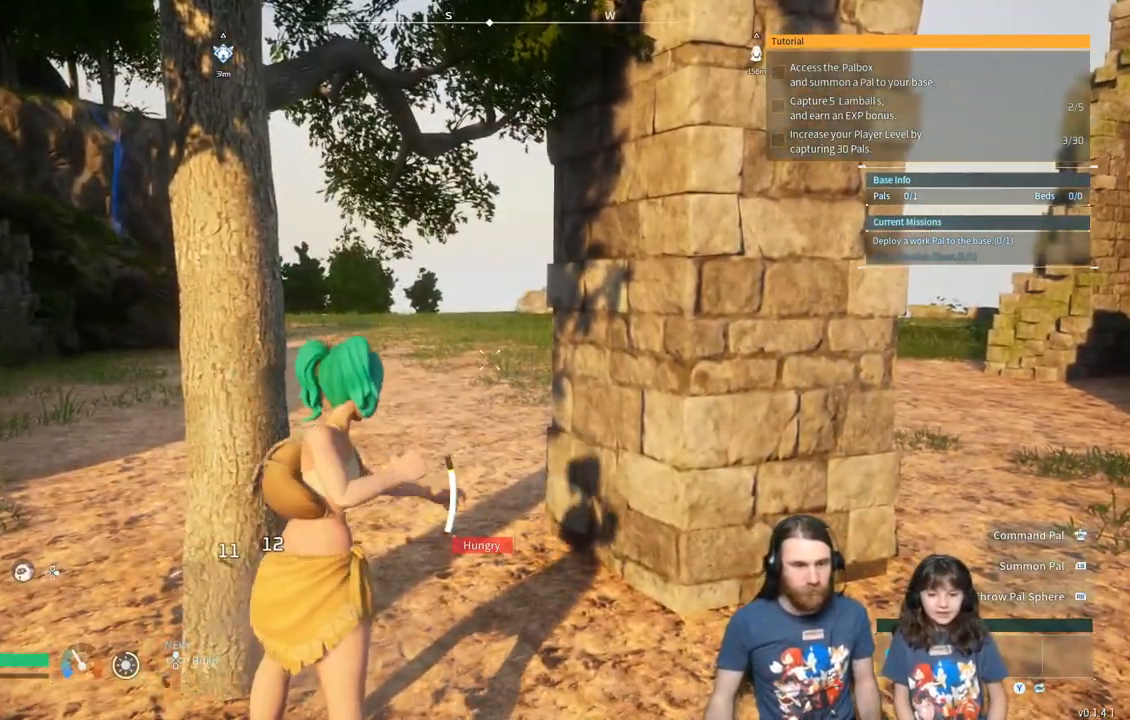
{"buttons": ["R2"], "left_stick": "center", "right_stick": "center", "events": []}
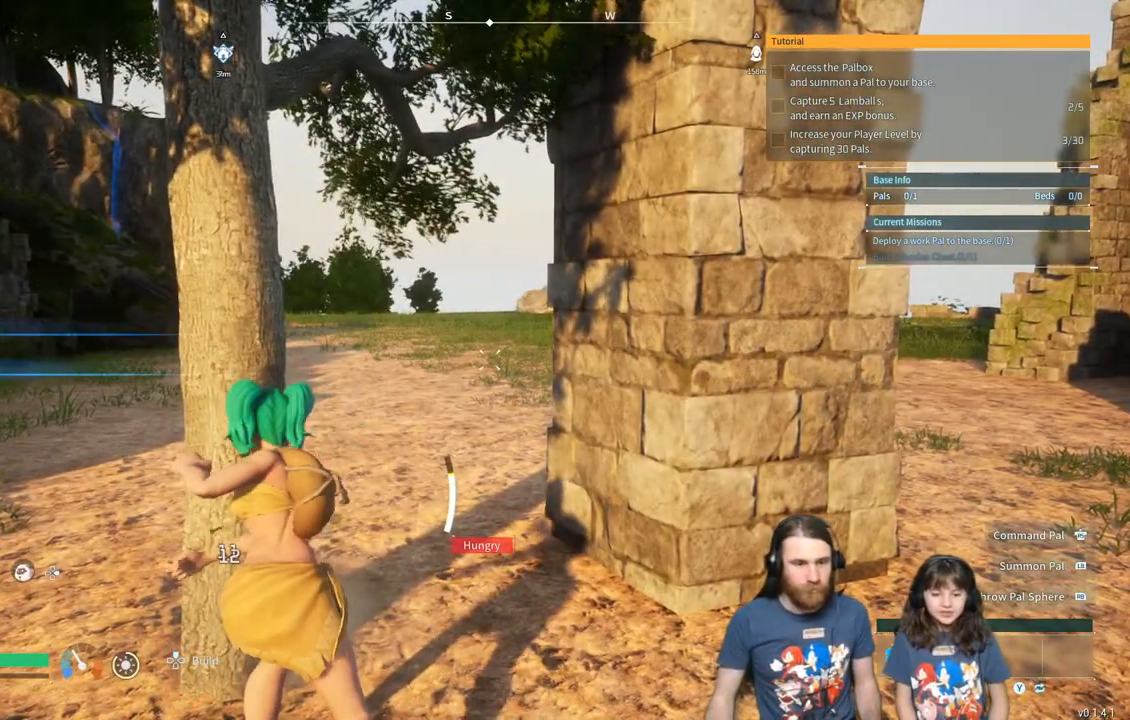
{"buttons": [], "left_stick": "center", "right_stick": "center", "events": [[433, "R2", "up"]]}
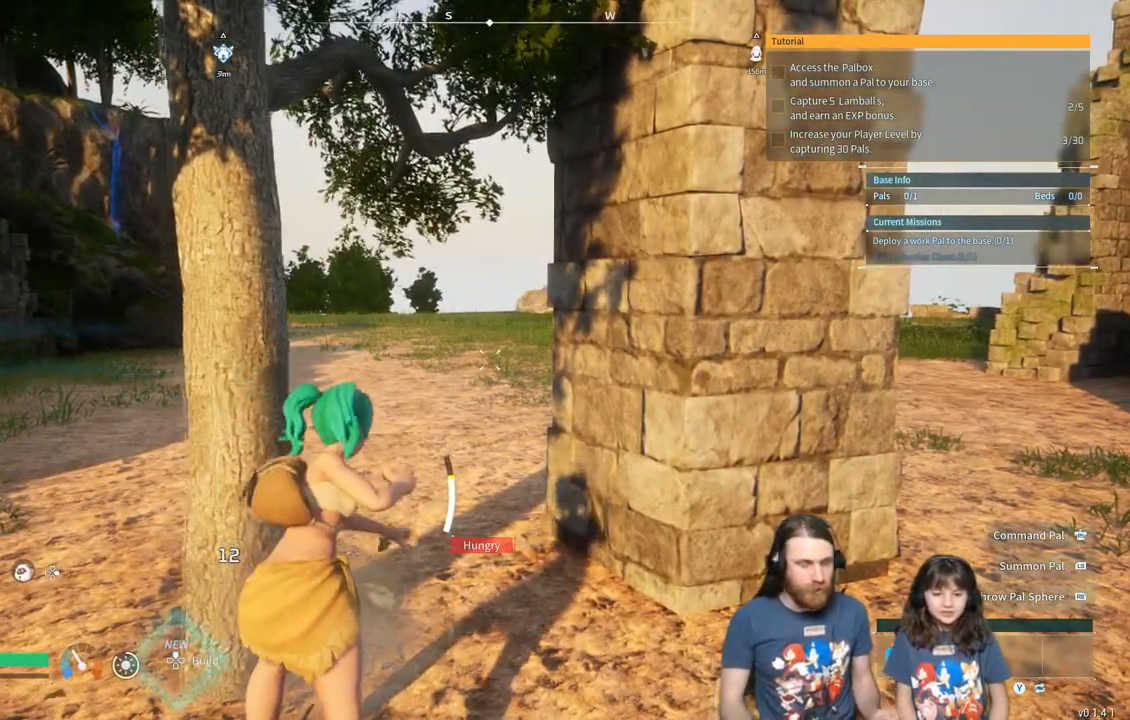
{"buttons": [], "left_stick": "center", "right_stick": "center", "events": []}
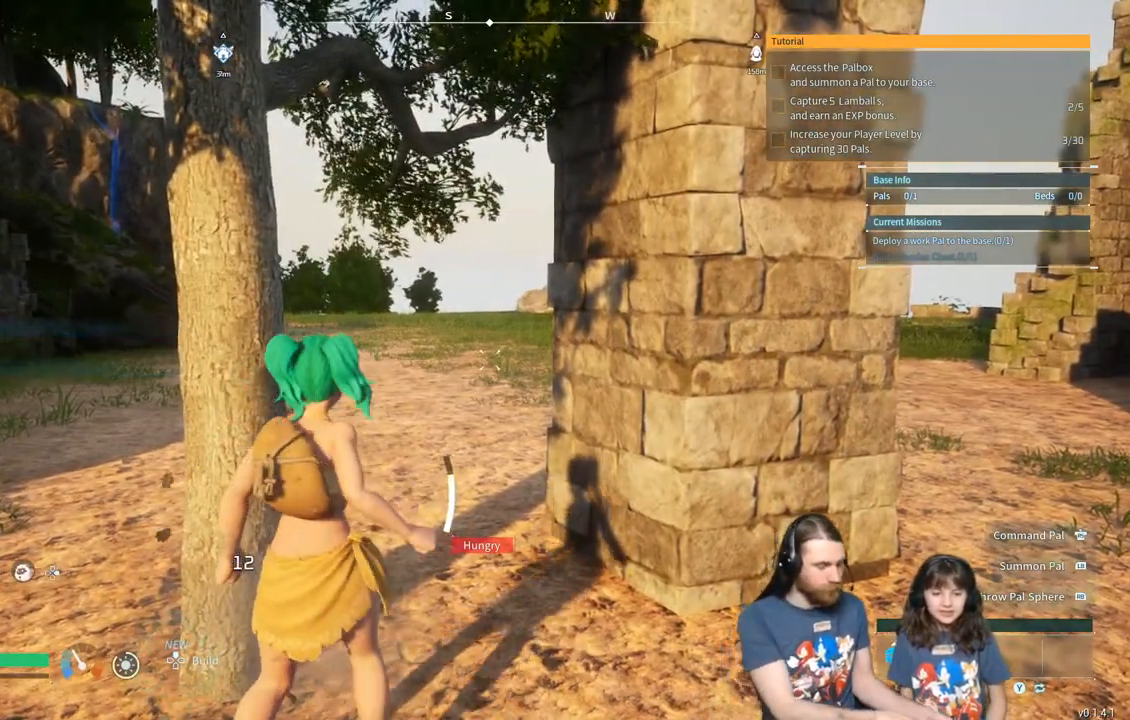
{"buttons": [], "left_stick": "center", "right_stick": "center", "events": [[283, "right_stick", "up-left"], [483, "right_stick", "center"]]}
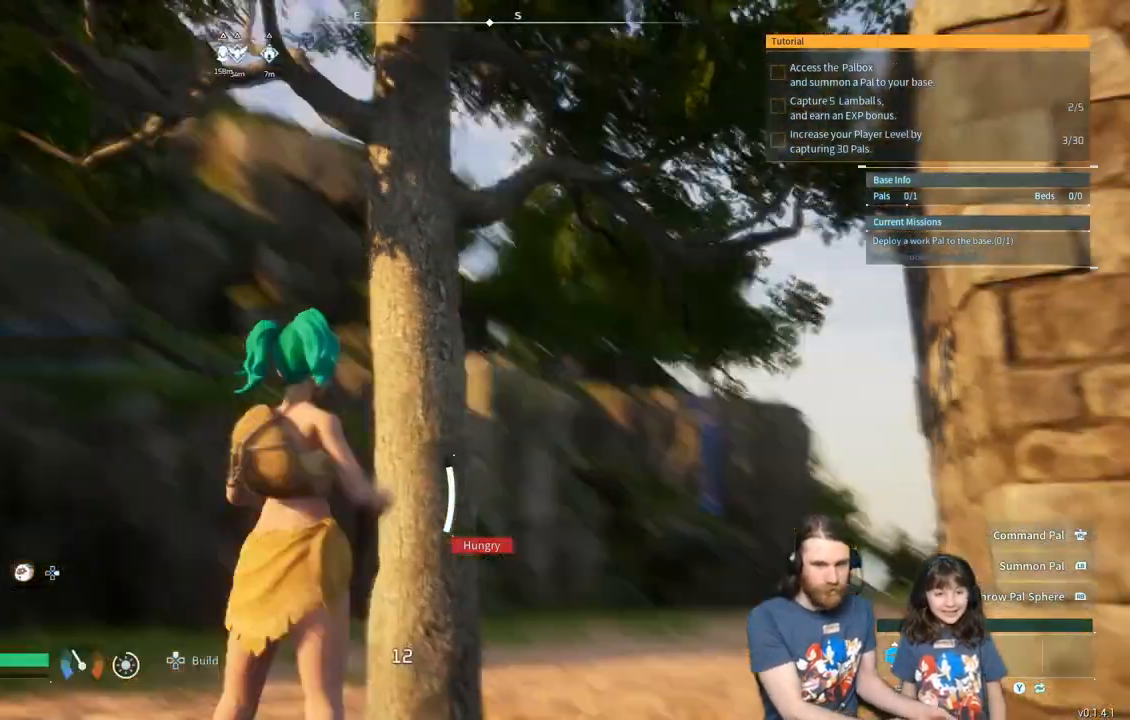
{"buttons": [], "left_stick": "center", "right_stick": "center", "events": [[167, "right_stick", "left"], [433, "right_stick", "center"]]}
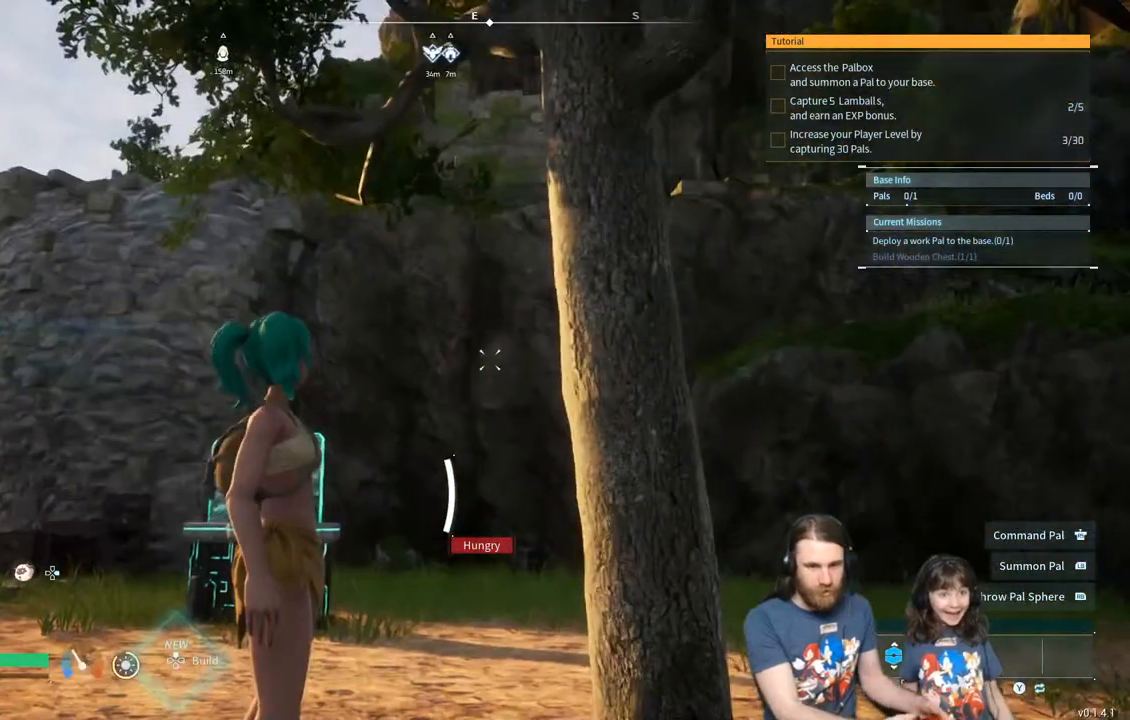
{"buttons": [], "left_stick": "center", "right_stick": "center", "events": [[133, "left_stick", "up-left"], [467, "left_stick", "center"]]}
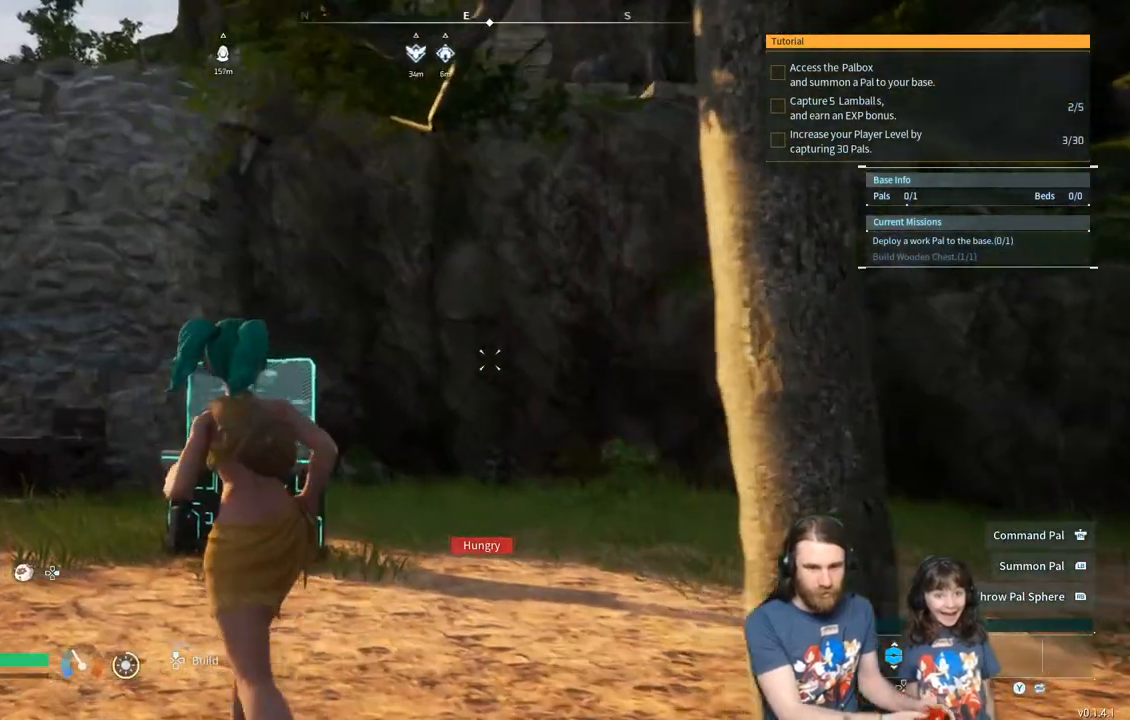
{"buttons": [], "left_stick": "center", "right_stick": "up-right", "events": [[50, "DPAD_UP", "down"], [150, "DPAD_UP", "up"], [450, "right_stick", "up-right"]]}
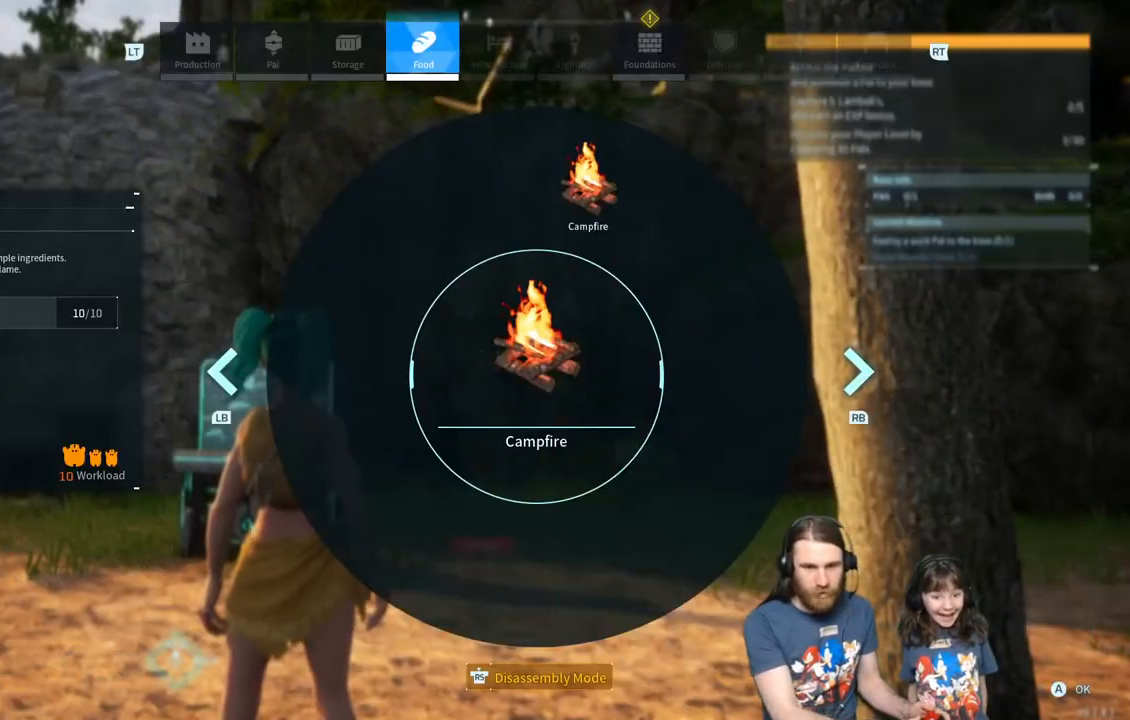
{"buttons": [], "left_stick": "center", "right_stick": "up", "events": [[33, "right_stick", "center"], [450, "right_stick", "up"]]}
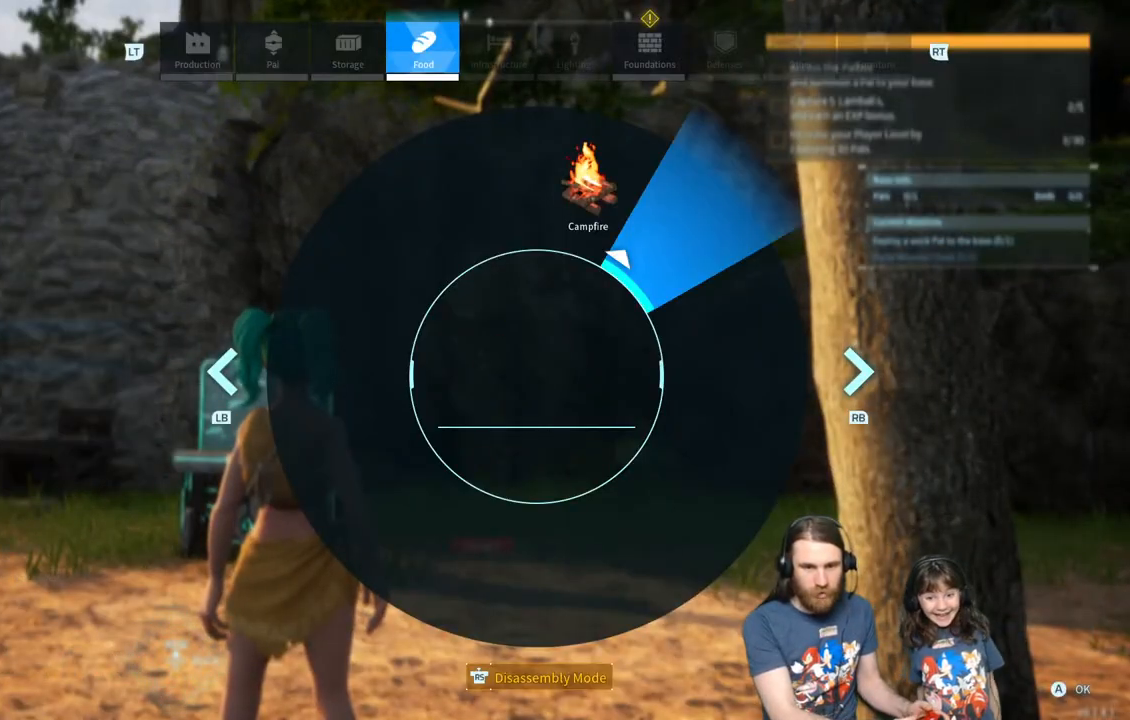
{"buttons": [], "left_stick": "center", "right_stick": "center", "events": [[117, "right_stick", "center"], [317, "A", "down"], [400, "A", "up"]]}
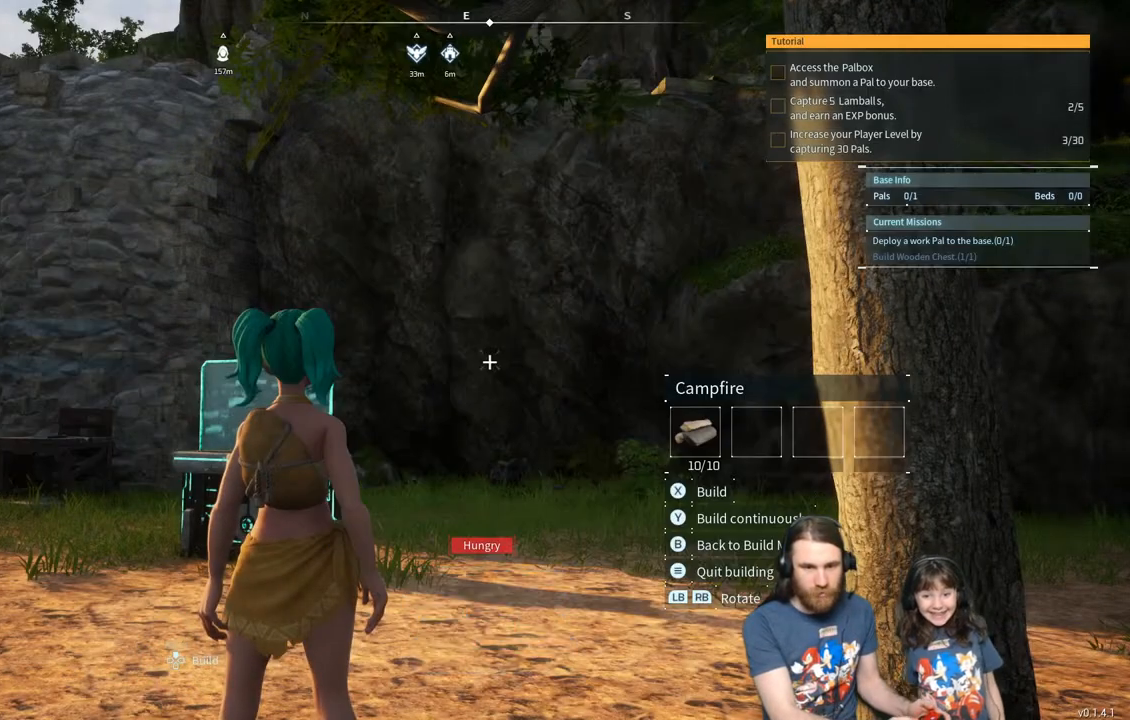
{"buttons": [], "left_stick": "up-left", "right_stick": "center", "events": [[367, "left_stick", "up-left"]]}
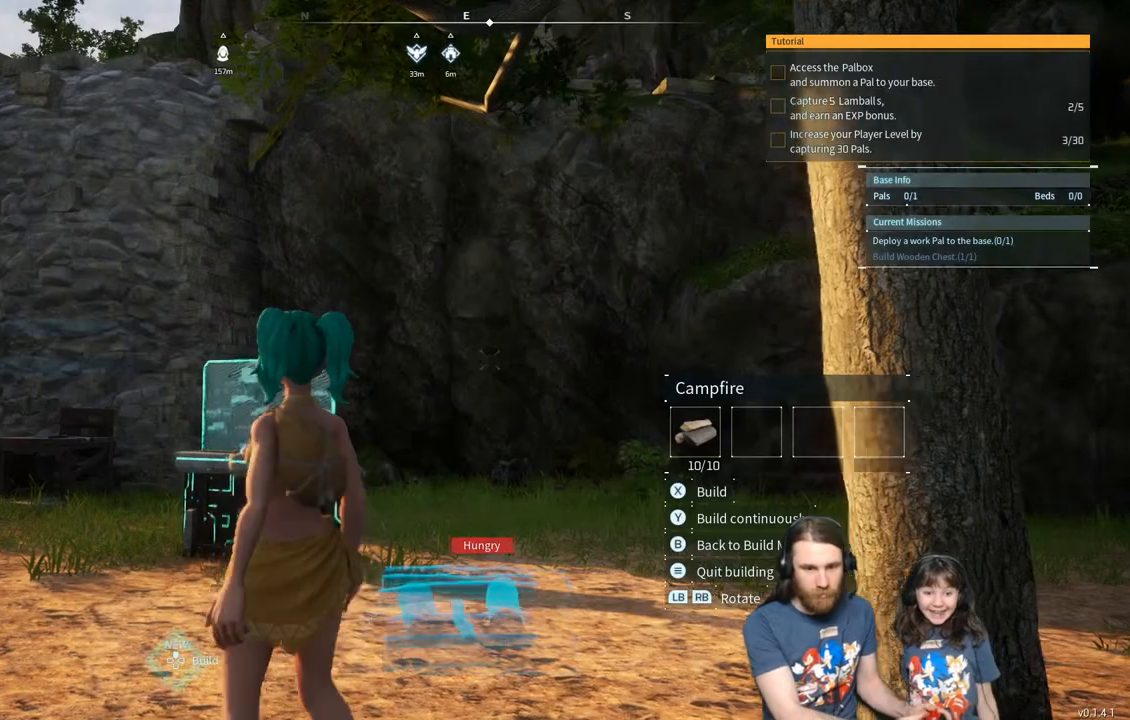
{"buttons": [], "left_stick": "up-left", "right_stick": "center", "events": [[200, "right_stick", "down"], [283, "right_stick", "center"]]}
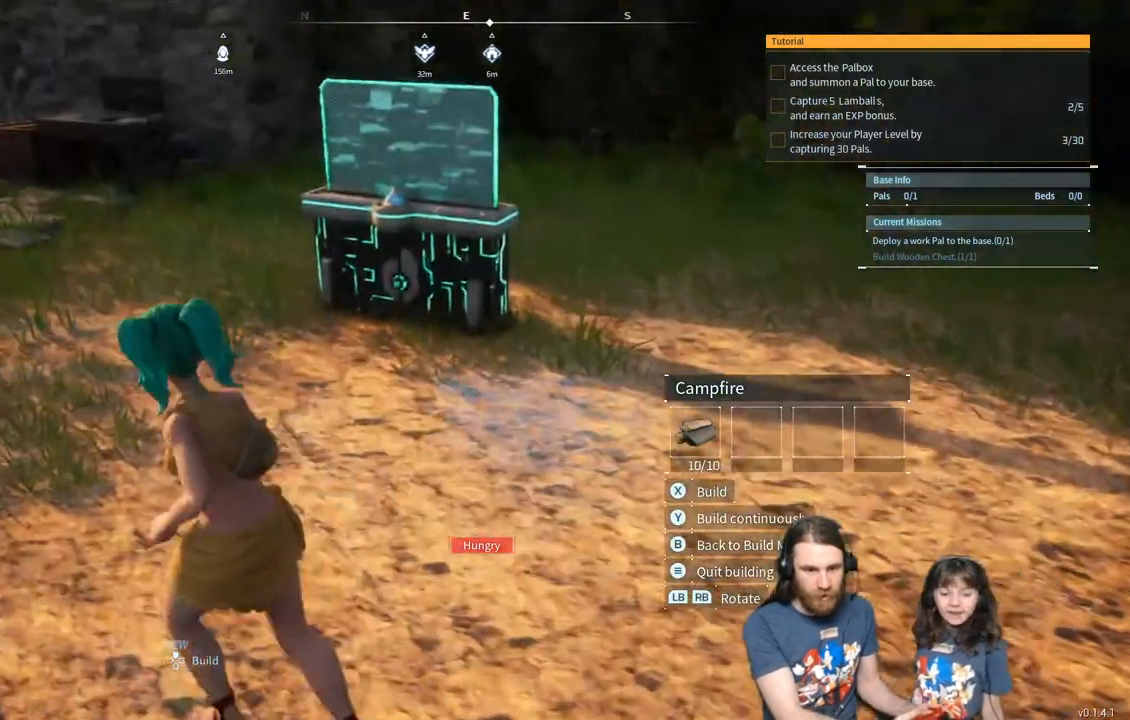
{"buttons": [], "left_stick": "up-left", "right_stick": "center", "events": []}
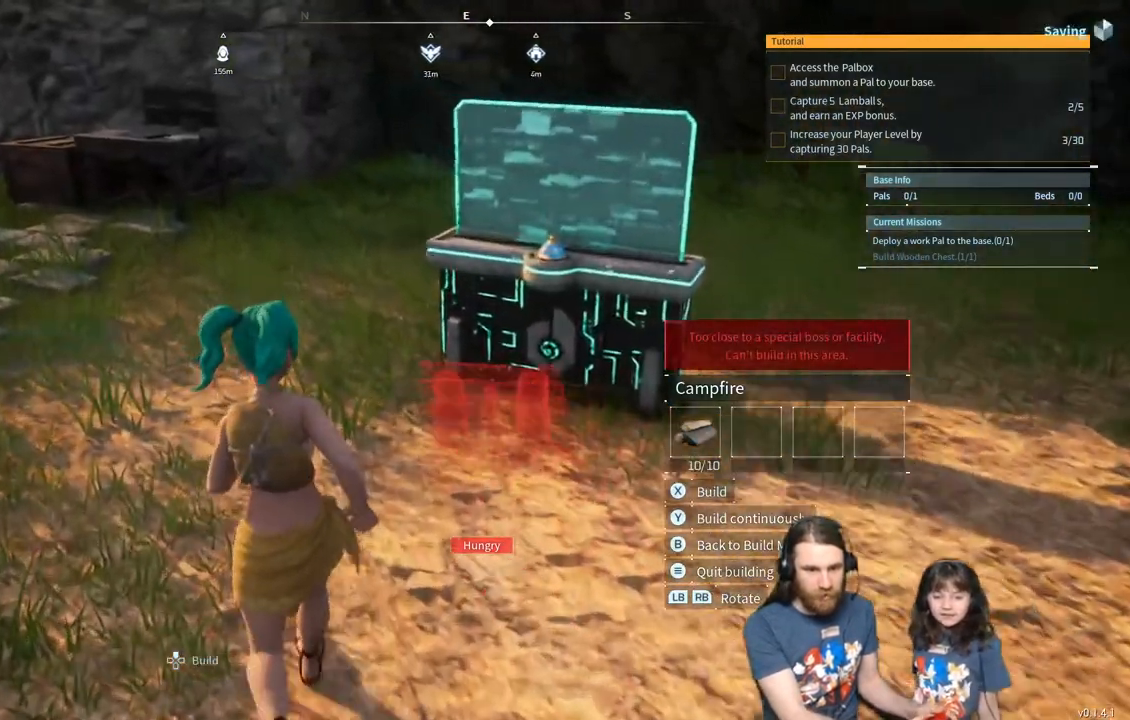
{"buttons": [], "left_stick": "up-left", "right_stick": "center", "events": []}